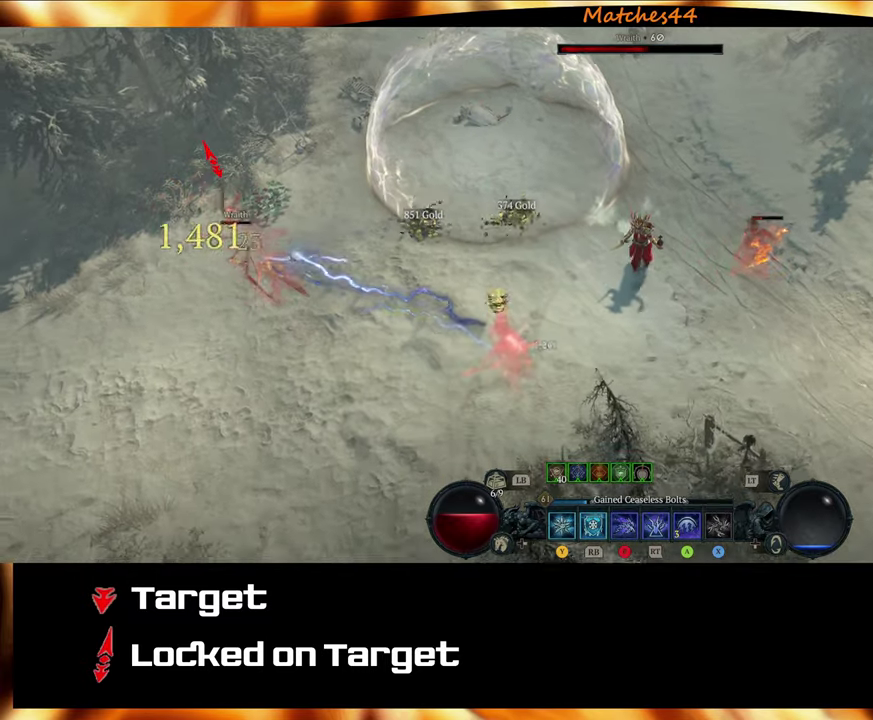
Gameplay with a controller (Xbox layout); each line is a JSON object with the inputs held at the frame after it (dt_ms = milliseconds from this image to that frame). "events" lists button and stick changes between this image and that frame as [ms after this image, input, new state], when the widget could be followed in between.
{"dt_ms": 500, "buttons": [], "left_stick": "down-left", "right_stick": "center", "events": [[17, "left_stick", "down-right"], [217, "left_stick", "down-left"]]}
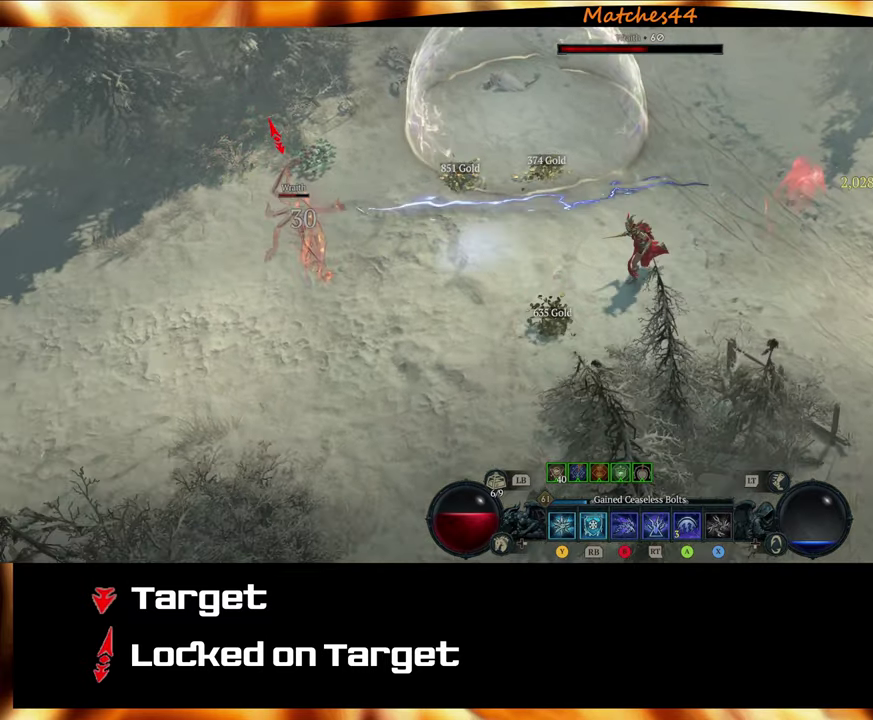
{"dt_ms": 300, "buttons": [], "left_stick": "left", "right_stick": "center", "events": [[117, "left_stick", "left"]]}
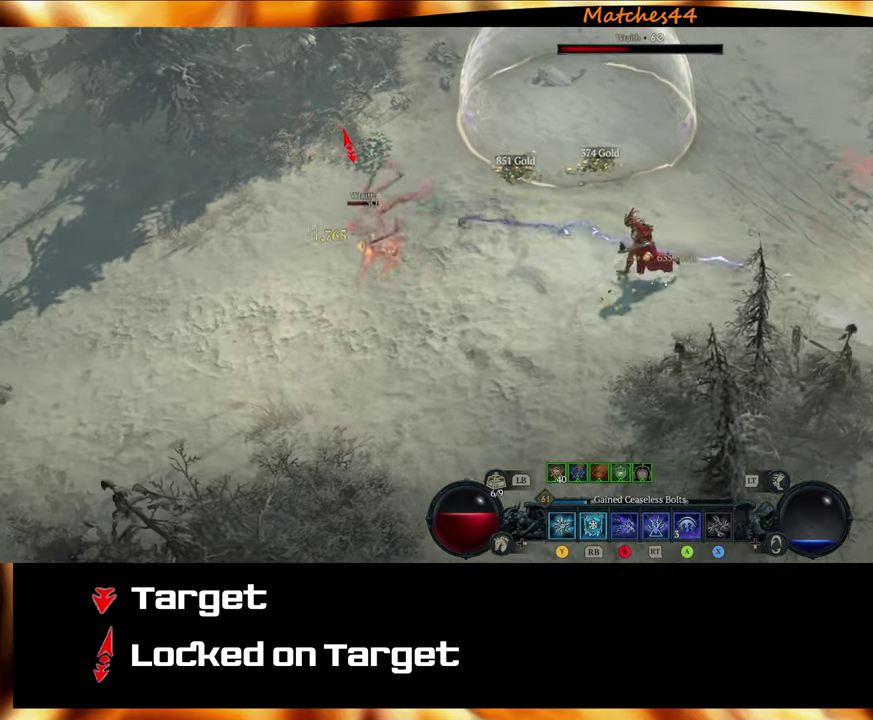
{"dt_ms": 300, "buttons": [], "left_stick": "left", "right_stick": "center", "events": []}
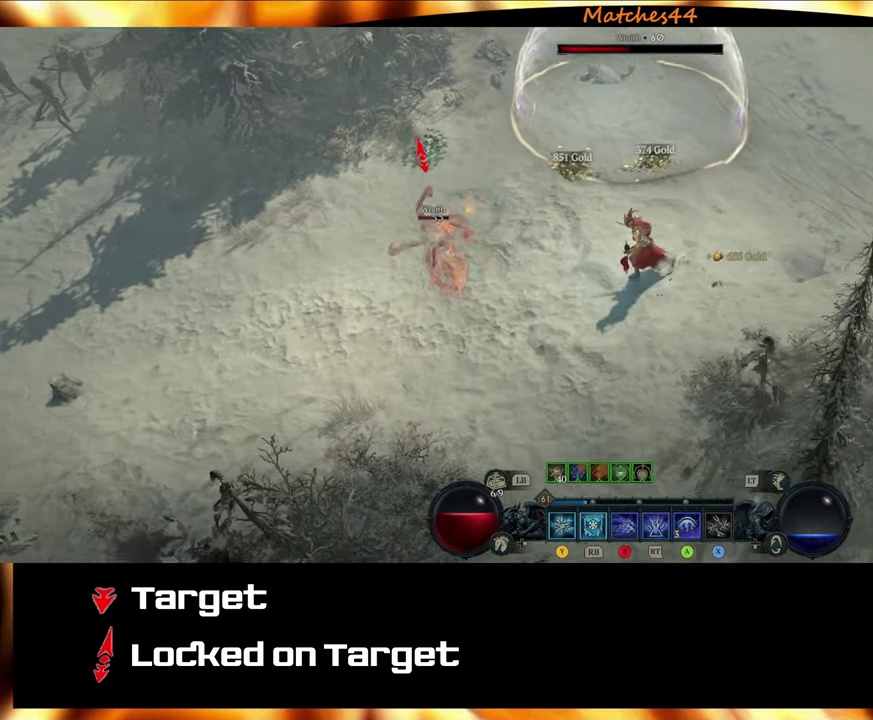
{"dt_ms": 500, "buttons": [], "left_stick": "left", "right_stick": "center", "events": [[317, "A", "down"], [417, "A", "up"]]}
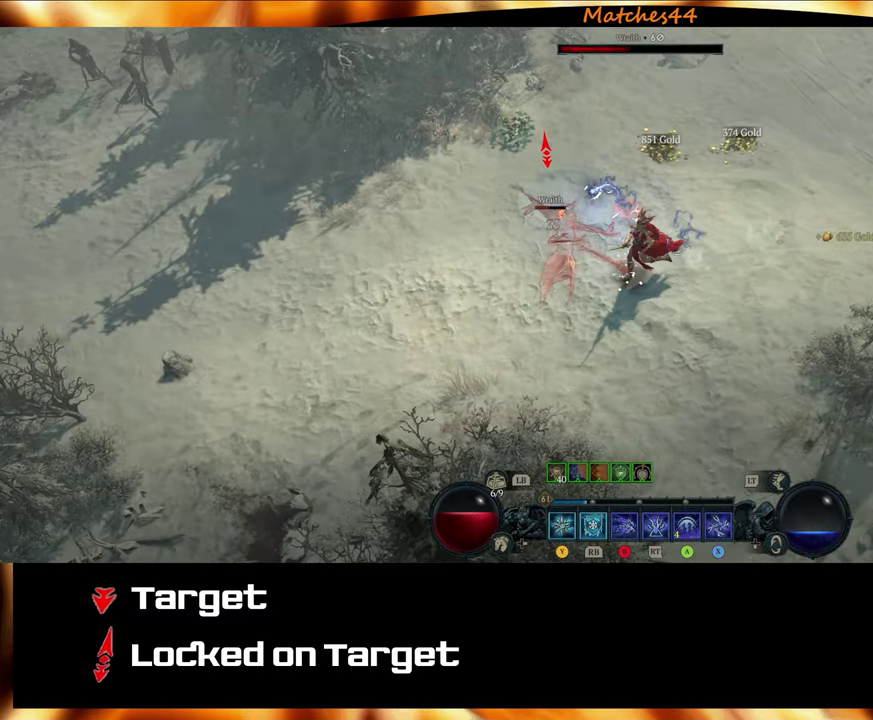
{"dt_ms": 800, "buttons": [], "left_stick": "left", "right_stick": "center", "events": [[33, "A", "down"], [117, "A", "up"], [233, "A", "down"], [300, "A", "up"], [417, "A", "down"], [500, "A", "up"], [567, "A", "down"], [700, "A", "up"]]}
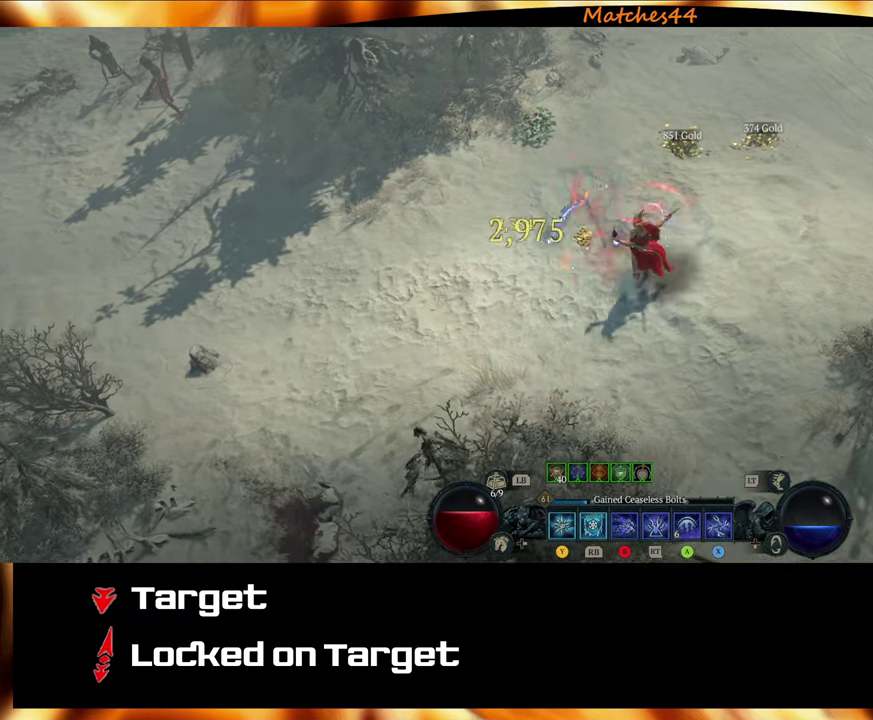
{"dt_ms": 600, "buttons": [], "left_stick": "up", "right_stick": "center", "events": [[117, "A", "down"], [217, "A", "up"], [317, "left_stick", "up-left"], [367, "left_stick", "up"]]}
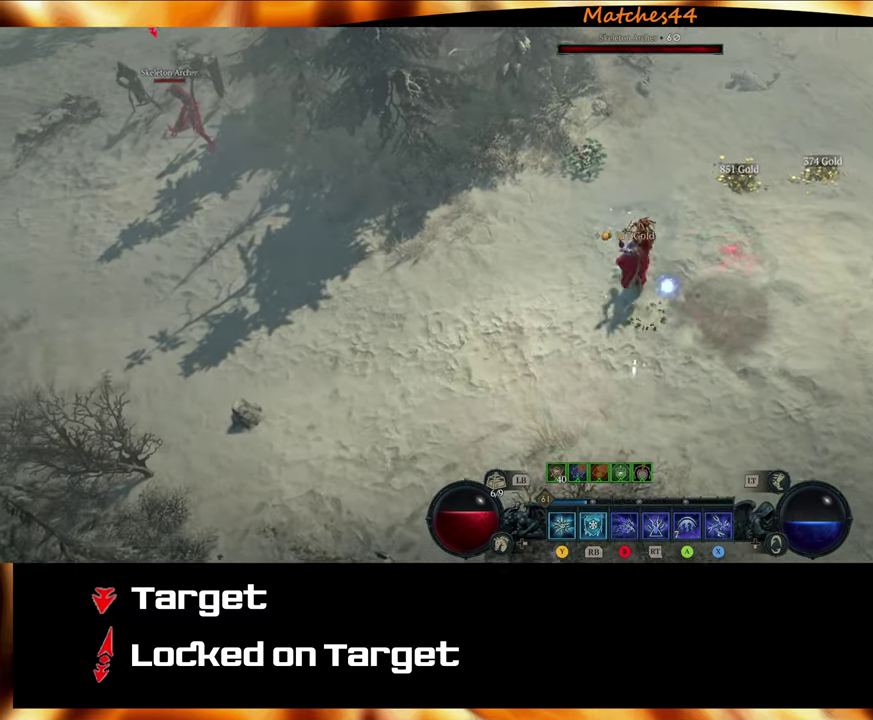
{"dt_ms": 500, "buttons": [], "left_stick": "up-right", "right_stick": "center", "events": [[33, "left_stick", "up-right"]]}
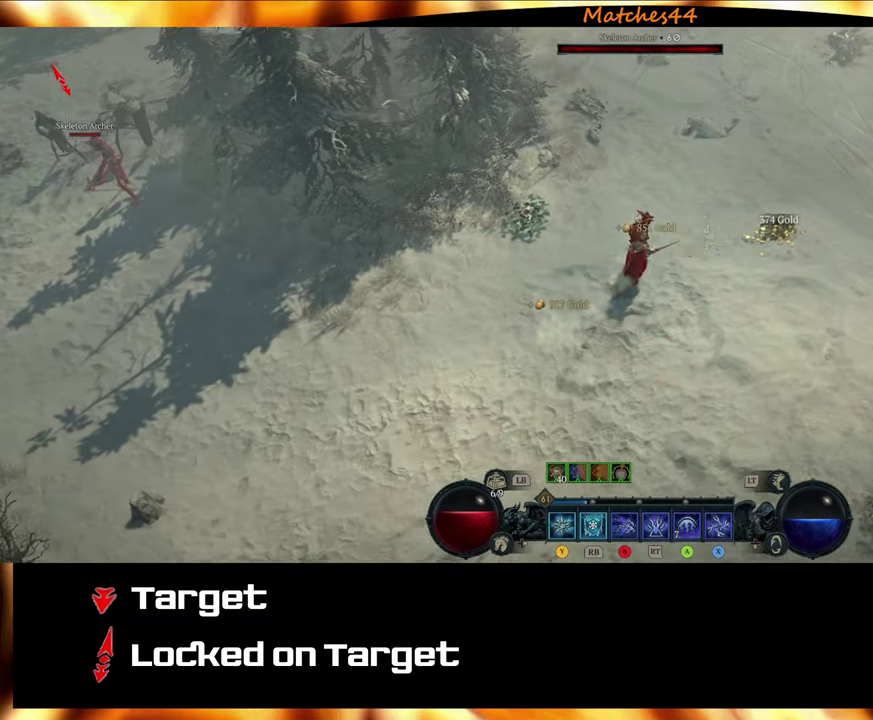
{"dt_ms": 500, "buttons": [], "left_stick": "right", "right_stick": "center", "events": [[100, "left_stick", "right"]]}
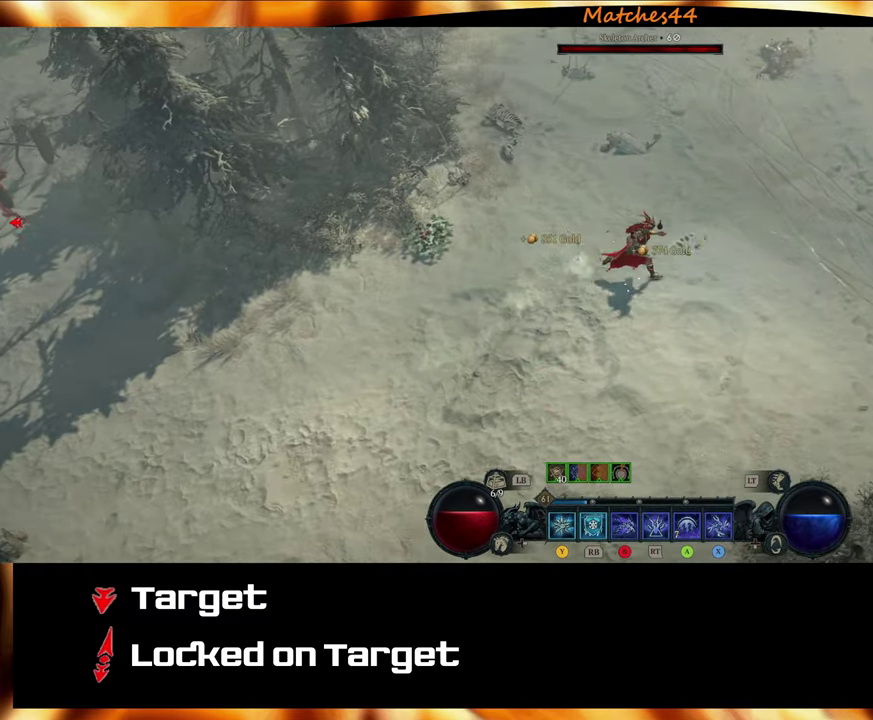
{"dt_ms": 300, "buttons": [], "left_stick": "down-left", "right_stick": "center", "events": [[83, "left_stick", "down-right"], [183, "left_stick", "down-left"]]}
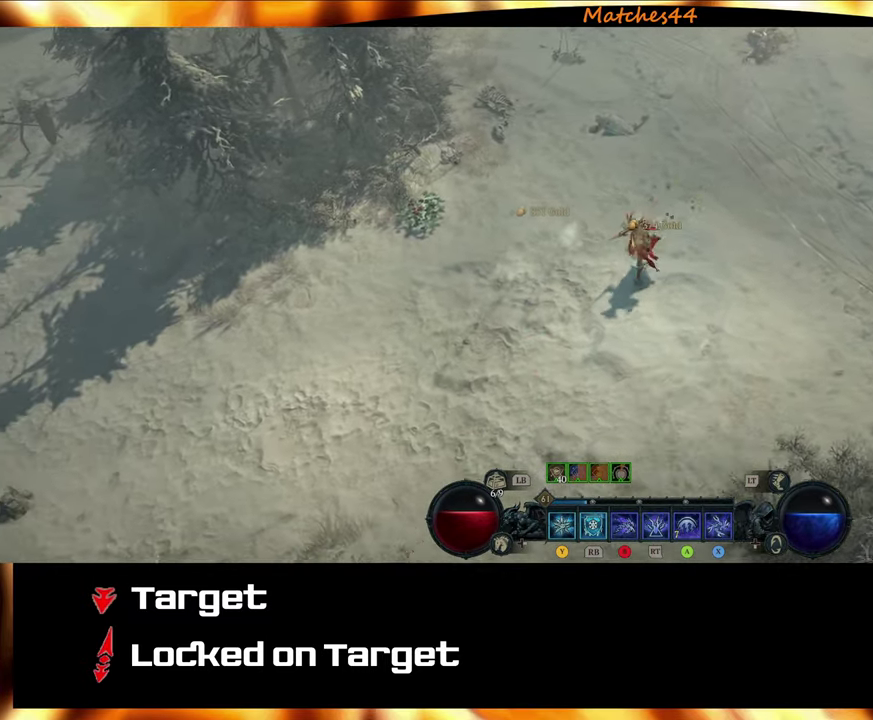
{"dt_ms": 300, "buttons": [], "left_stick": "down-left", "right_stick": "center", "events": []}
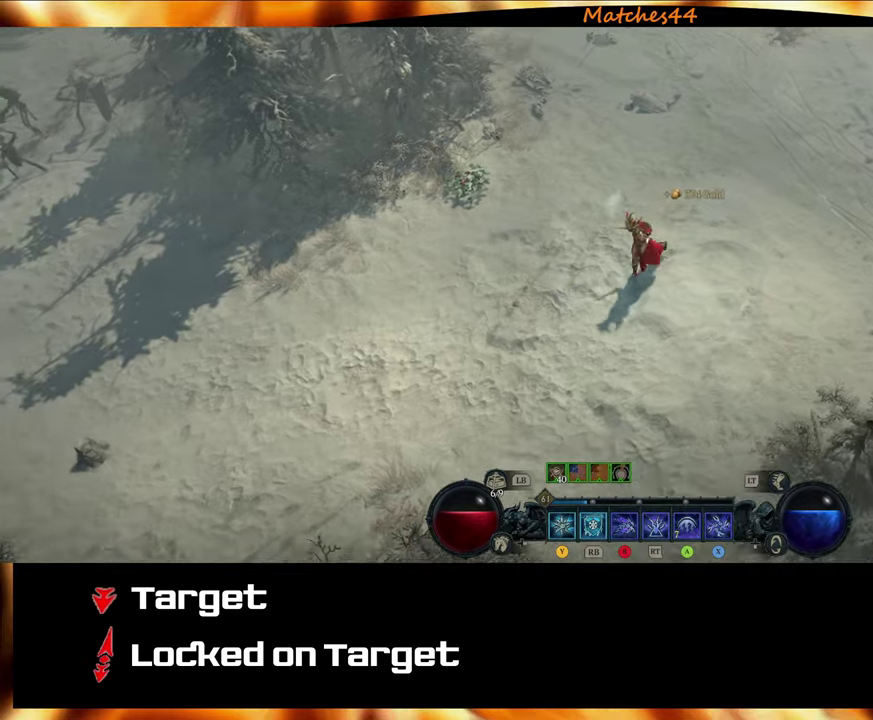
{"dt_ms": 500, "buttons": [], "left_stick": "left", "right_stick": "center", "events": [[200, "left_stick", "left"]]}
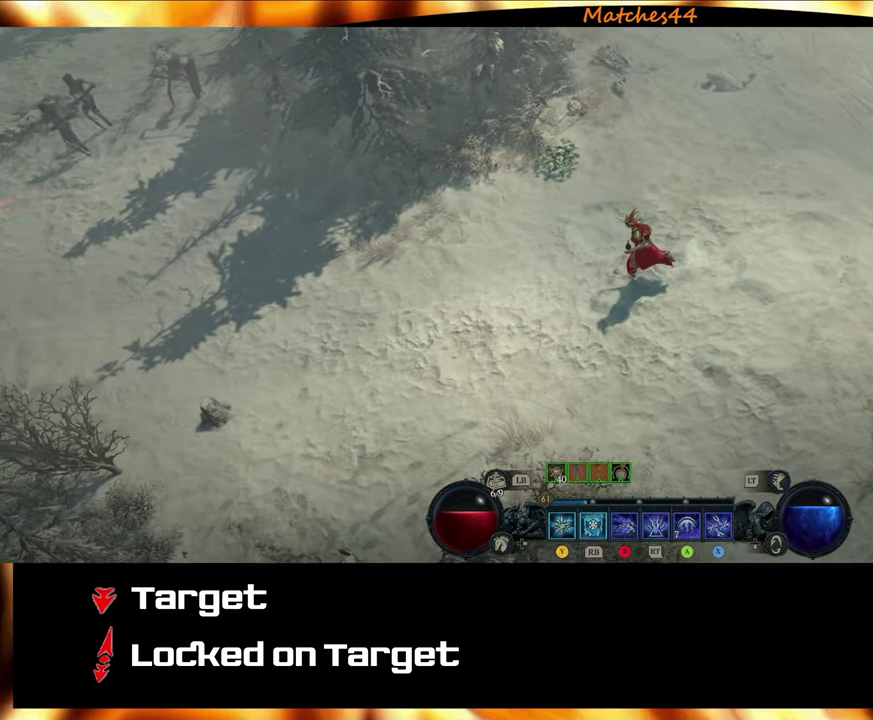
{"dt_ms": 600, "buttons": [], "left_stick": "up-left", "right_stick": "center"}
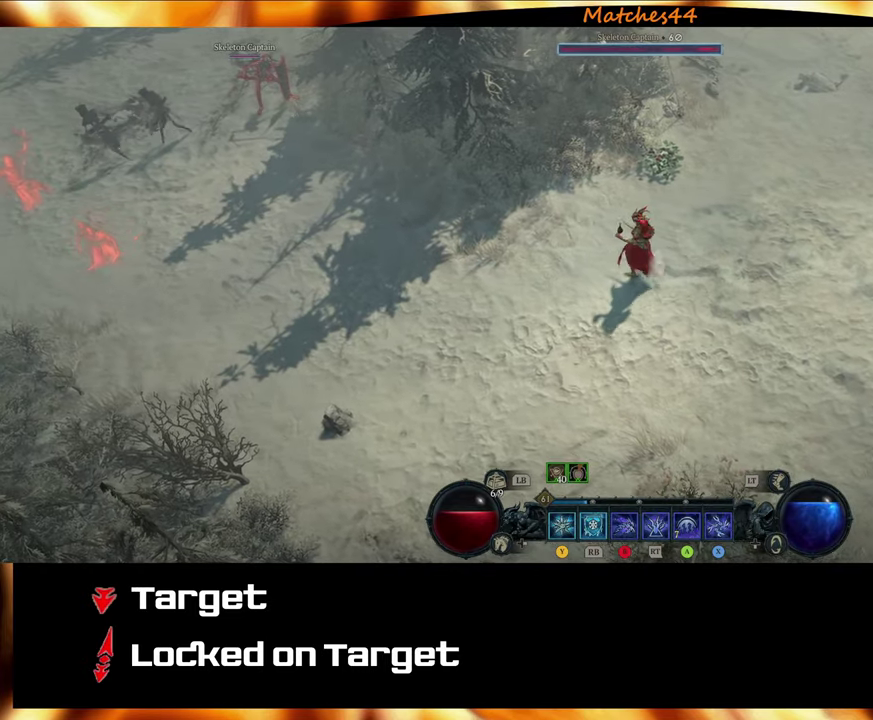
{"dt_ms": 600, "buttons": [], "left_stick": "center", "right_stick": "center"}
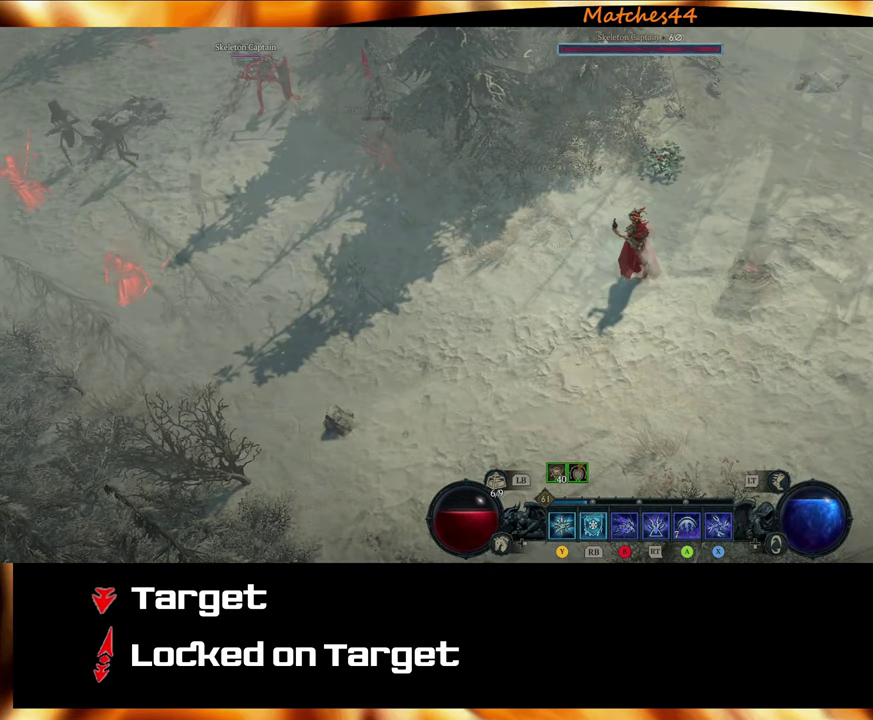
{"dt_ms": 500, "buttons": [], "left_stick": "center", "right_stick": "center", "events": [[300, "L1", "down"], [400, "L1", "up"]]}
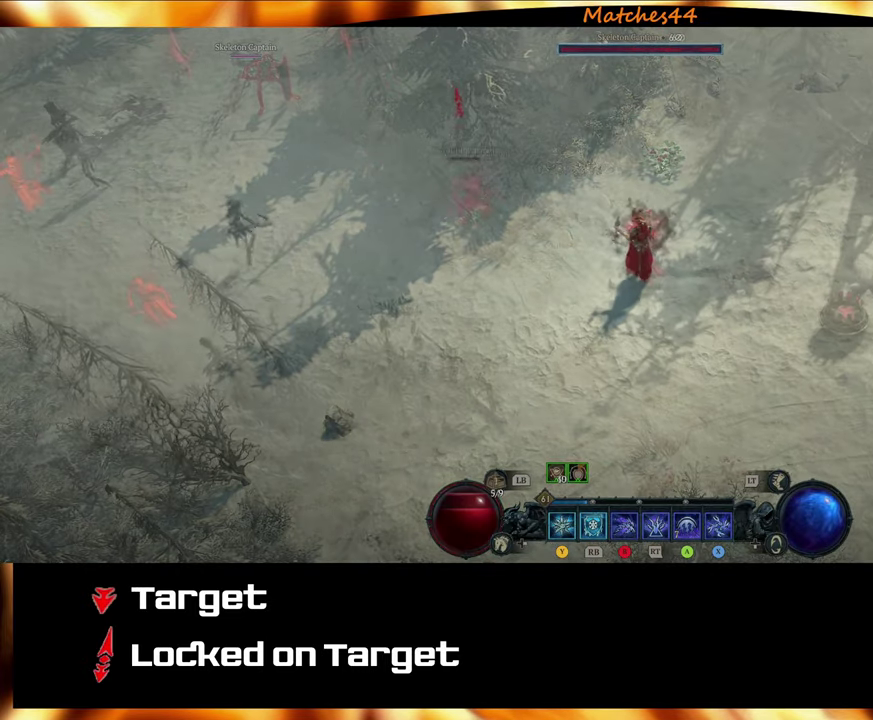
{"dt_ms": 500, "buttons": [], "left_stick": "up-left", "right_stick": "center", "events": [[267, "left_stick", "up-left"]]}
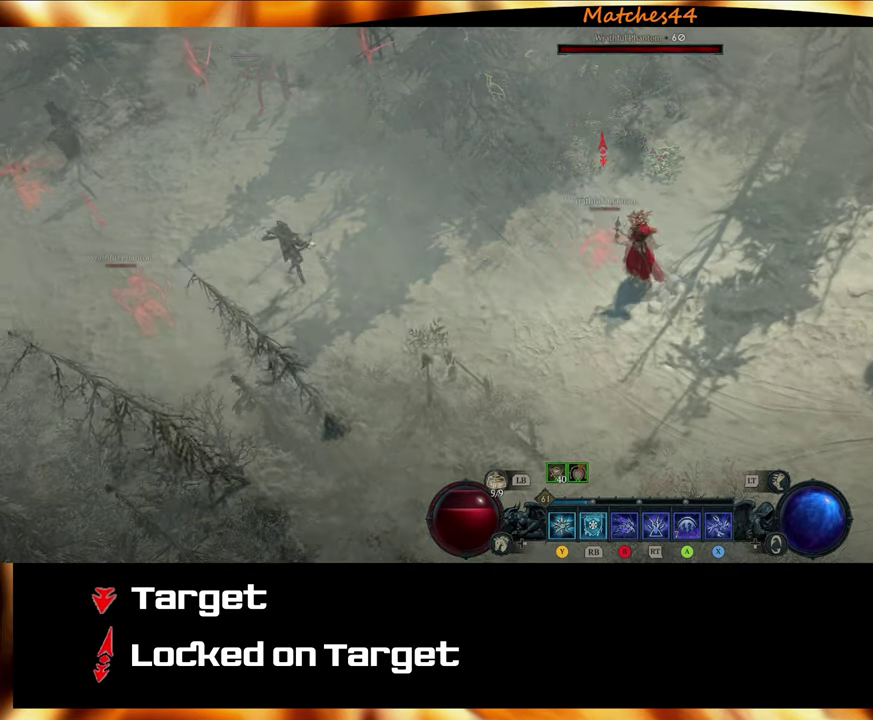
{"dt_ms": 500, "buttons": [], "left_stick": "up-left", "right_stick": "center"}
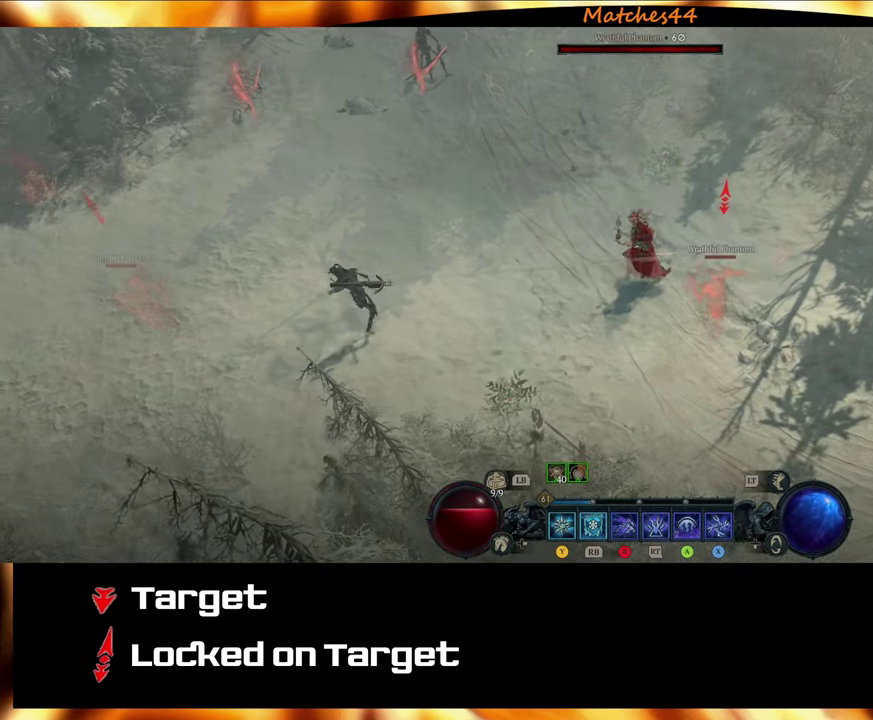
{"dt_ms": 700, "buttons": [], "left_stick": "up-left", "right_stick": "center", "events": [[50, "left_stick", "down-right"], [84, "X", "down"], [200, "X", "up"], [200, "left_stick", "center"], [334, "left_stick", "up-left"]]}
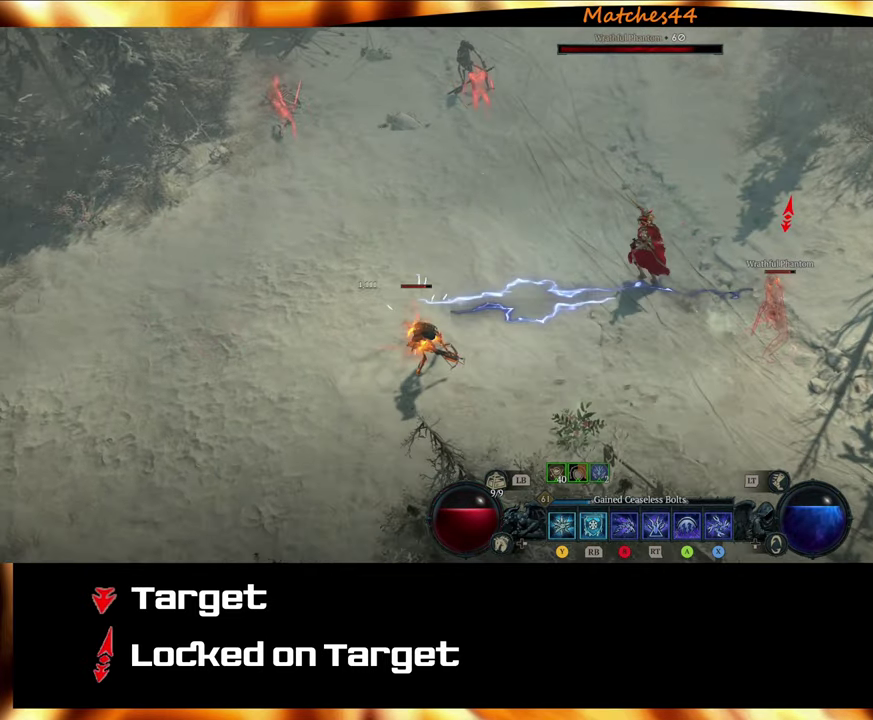
{"dt_ms": 500, "buttons": [], "left_stick": "up-left", "right_stick": "center", "events": []}
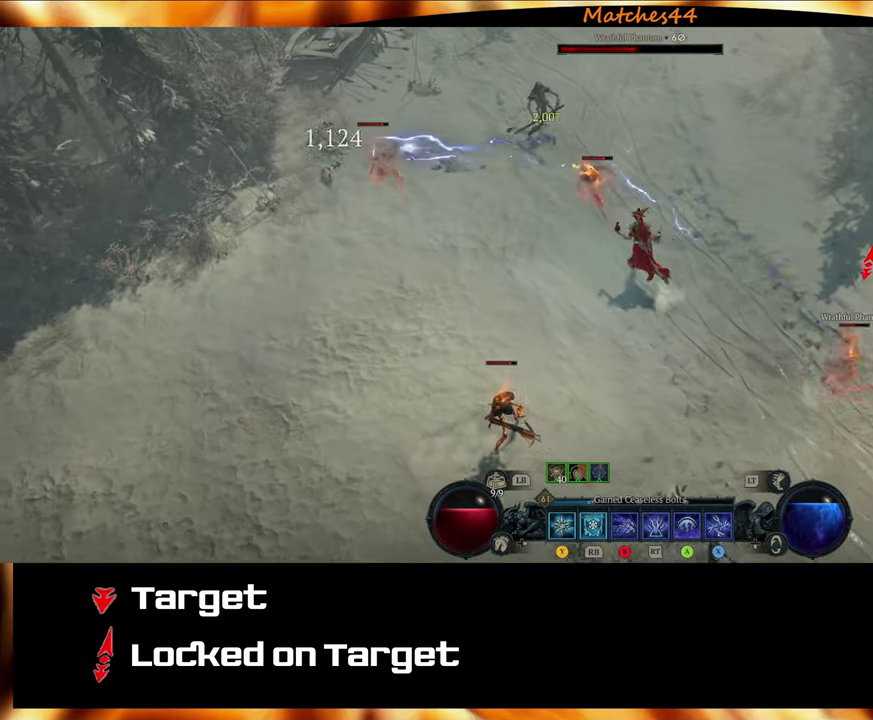
{"dt_ms": 500, "buttons": [], "left_stick": "up-left", "right_stick": "center", "events": []}
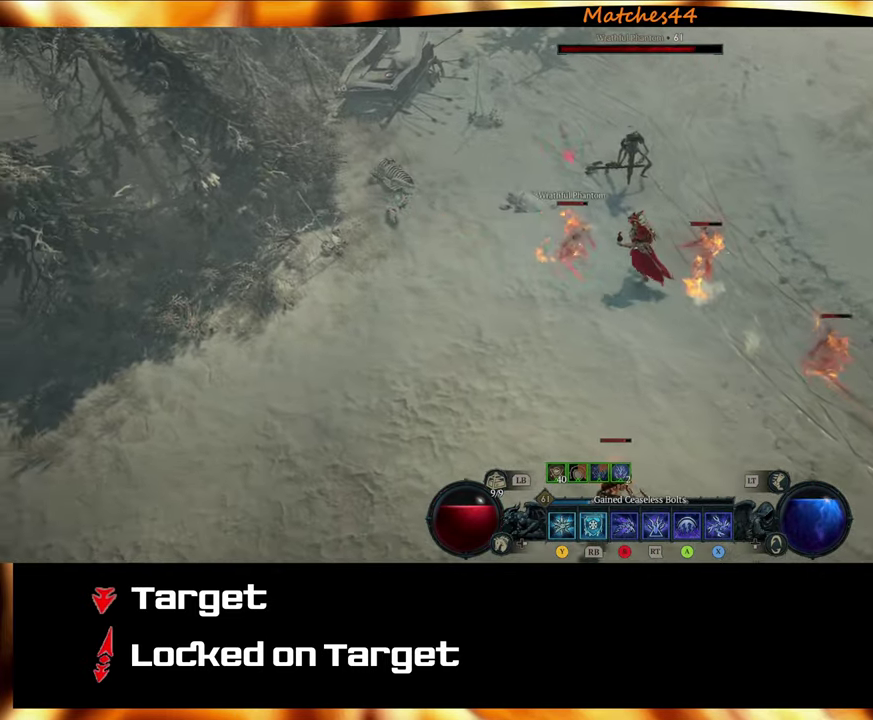
{"dt_ms": 300, "buttons": ["R3"], "left_stick": "center", "right_stick": "center", "events": [[133, "left_stick", "center"], [283, "R3", "down"]]}
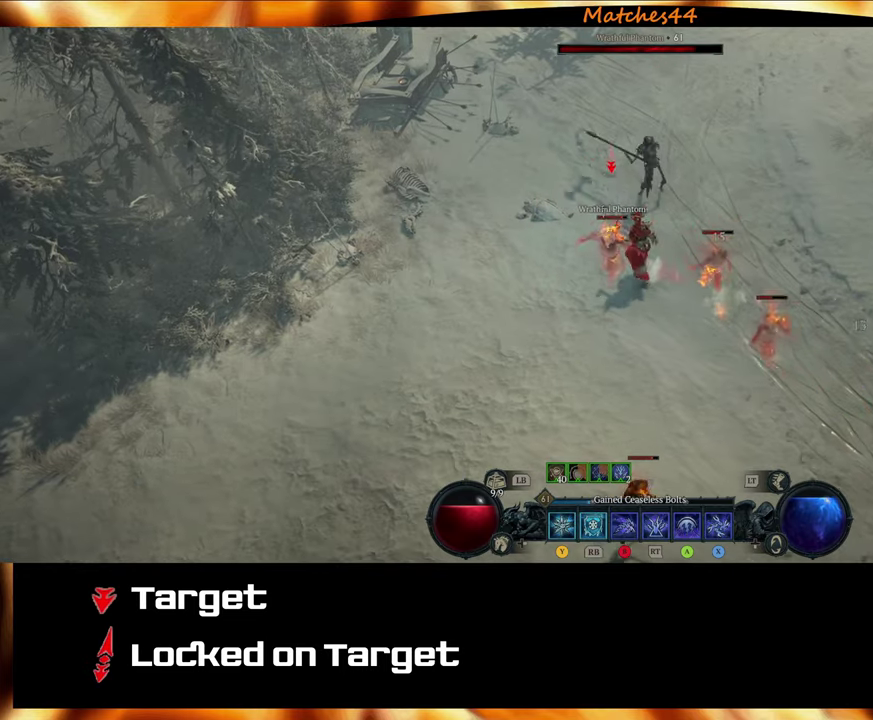
{"dt_ms": 300, "buttons": [], "left_stick": "left", "right_stick": "center", "events": [[50, "left_stick", "up-left"], [116, "R3", "up"], [166, "left_stick", "left"]]}
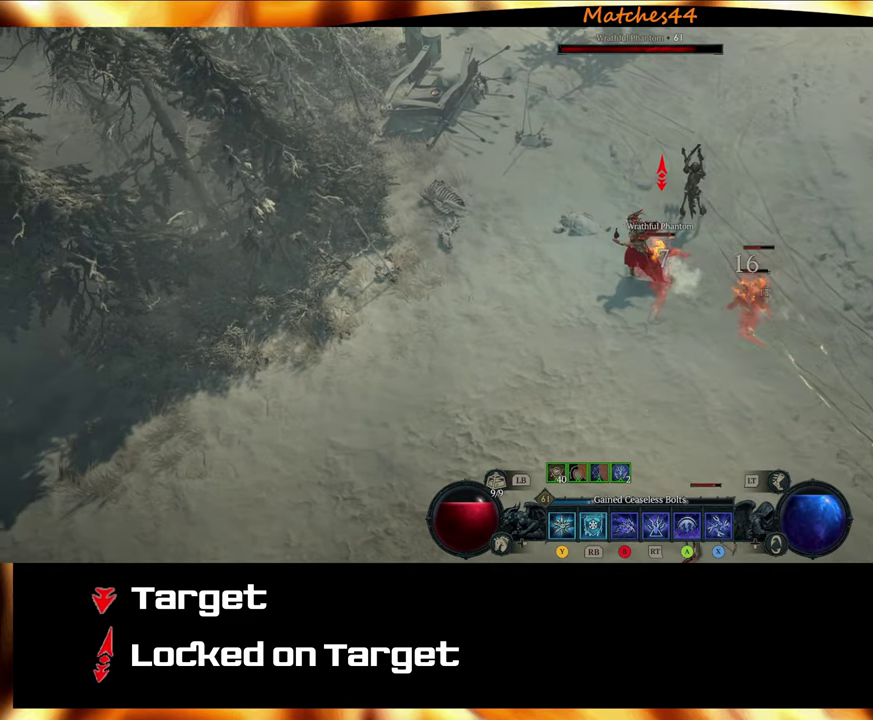
{"dt_ms": 500, "buttons": [], "left_stick": "center", "right_stick": "center", "events": [[166, "left_stick", "down"], [216, "X", "down"], [216, "left_stick", "down-right"], [333, "left_stick", "right"], [383, "X", "up"], [433, "left_stick", "center"]]}
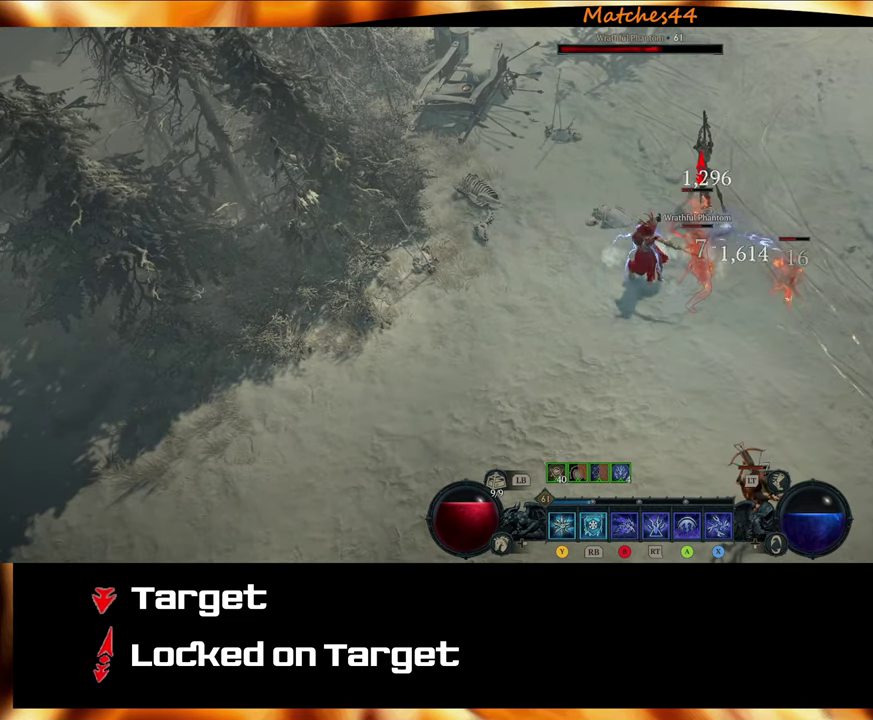
{"dt_ms": 700, "buttons": [], "left_stick": "center", "right_stick": "center", "events": [[300, "left_stick", "down-left"], [516, "left_stick", "center"]]}